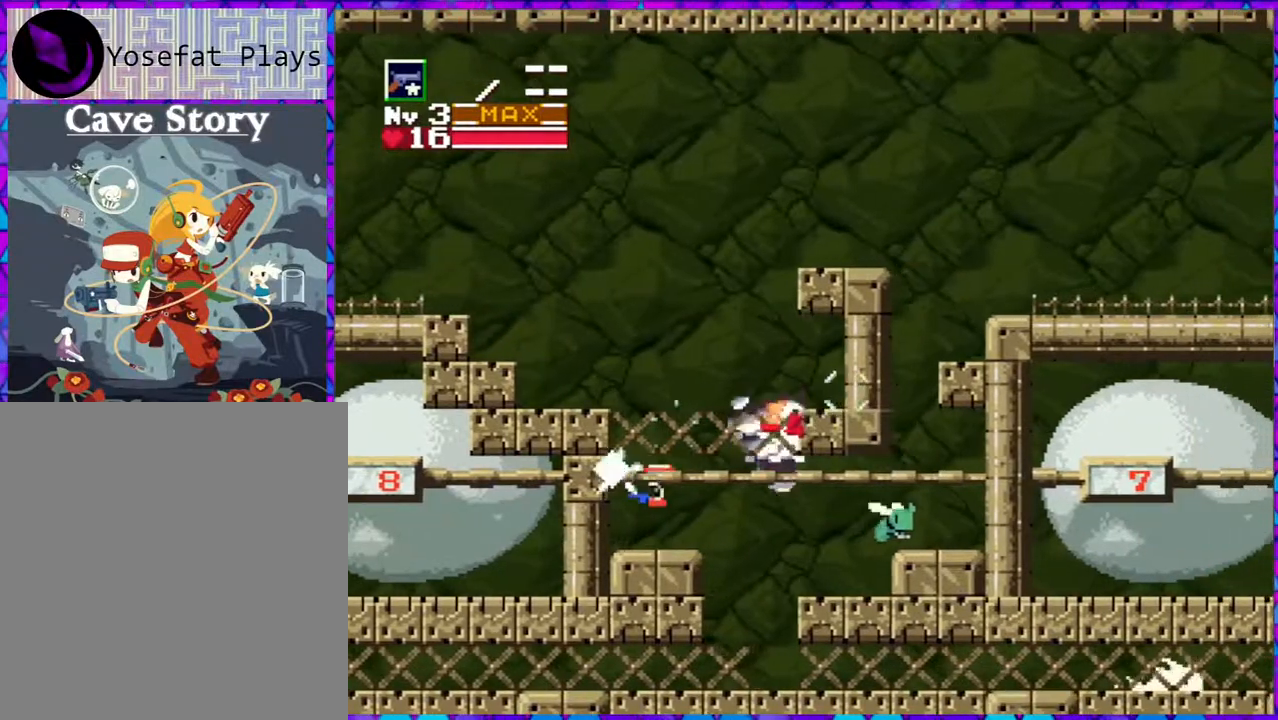
Gameplay with a controller (Nintendo layout); each line is a JSON object with the inputs held at the frame after it. "events" lists button and stick changes between this image and that frame as [ms after this image, input, new state], when the widget could be followed in between. Not read: L3 R3 left_stick.
{"buttons": [], "right_stick": "center", "events": [[33, "Y", "up"], [67, "Y", "down"], [183, "Y", "up"], [333, "DPAD_LEFT", "up"], [367, "DPAD_RIGHT", "down"], [417, "Y", "down"], [483, "DPAD_RIGHT", "up"], [483, "Y", "up"]]}
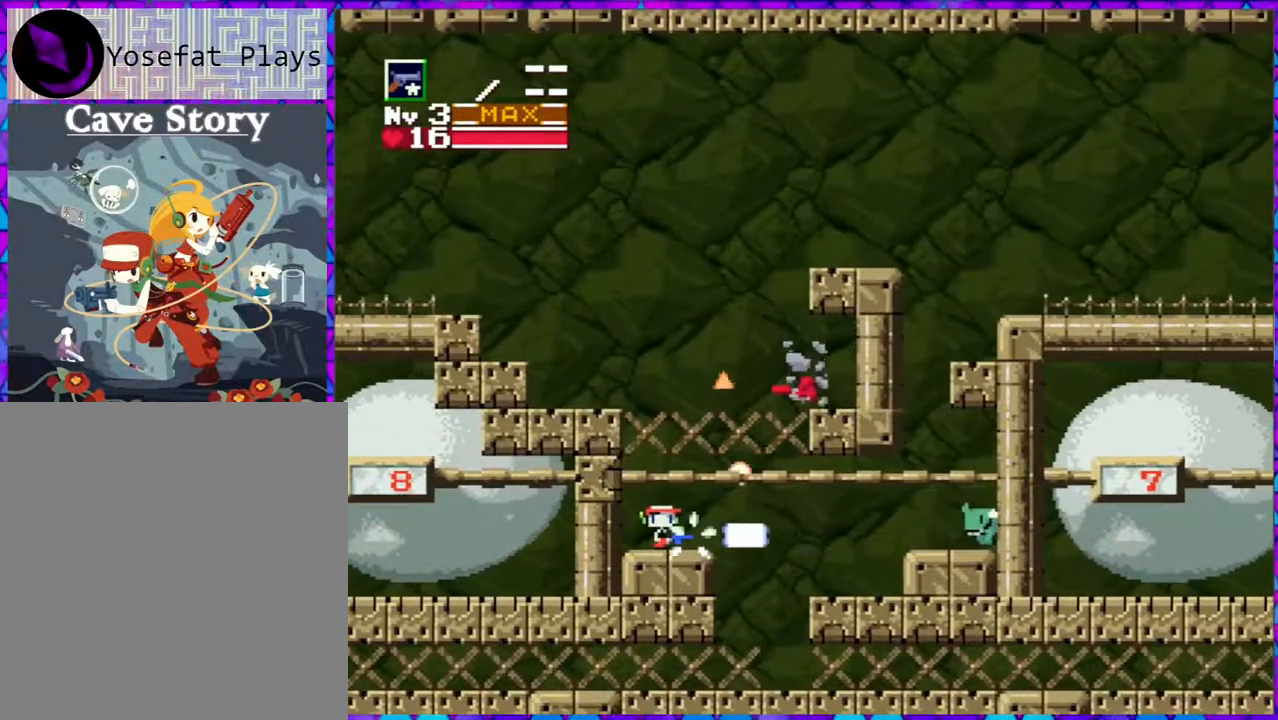
{"buttons": ["DPAD_RIGHT"], "right_stick": "center", "events": [[83, "Y", "down"], [167, "Y", "up"], [250, "DPAD_RIGHT", "down"], [400, "B", "down"], [500, "B", "up"]]}
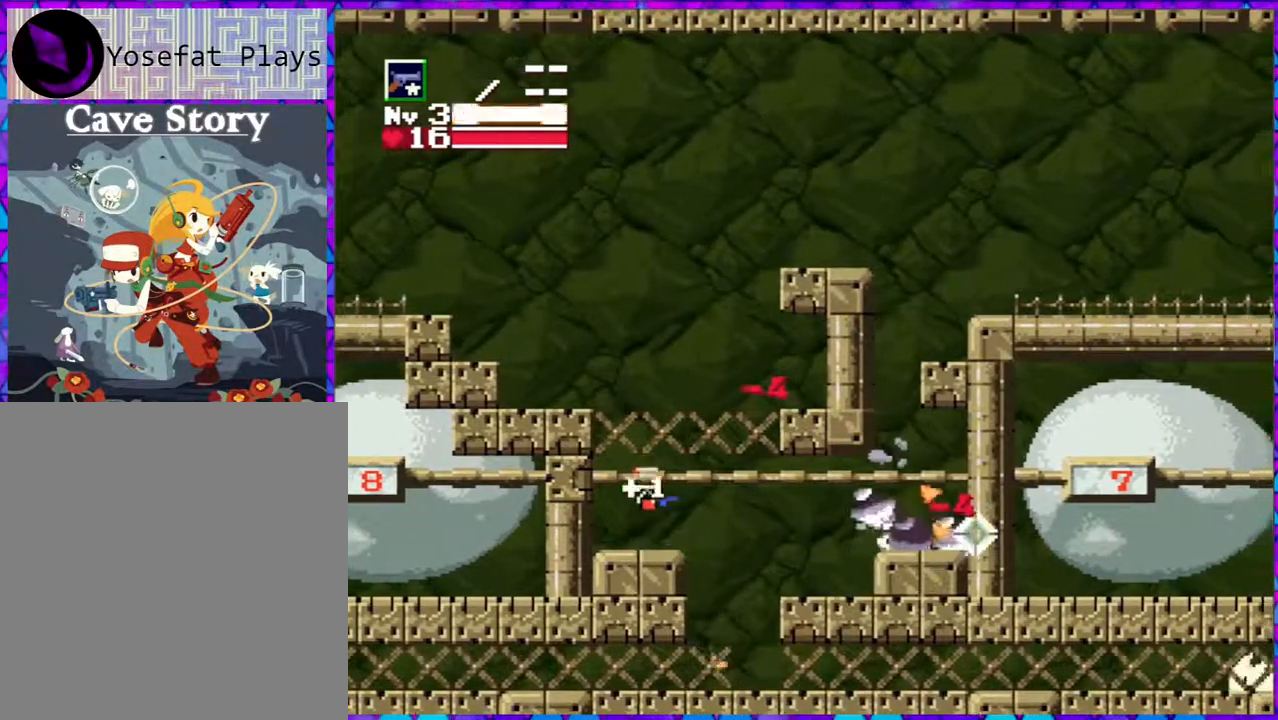
{"buttons": ["DPAD_RIGHT"], "right_stick": "center", "events": []}
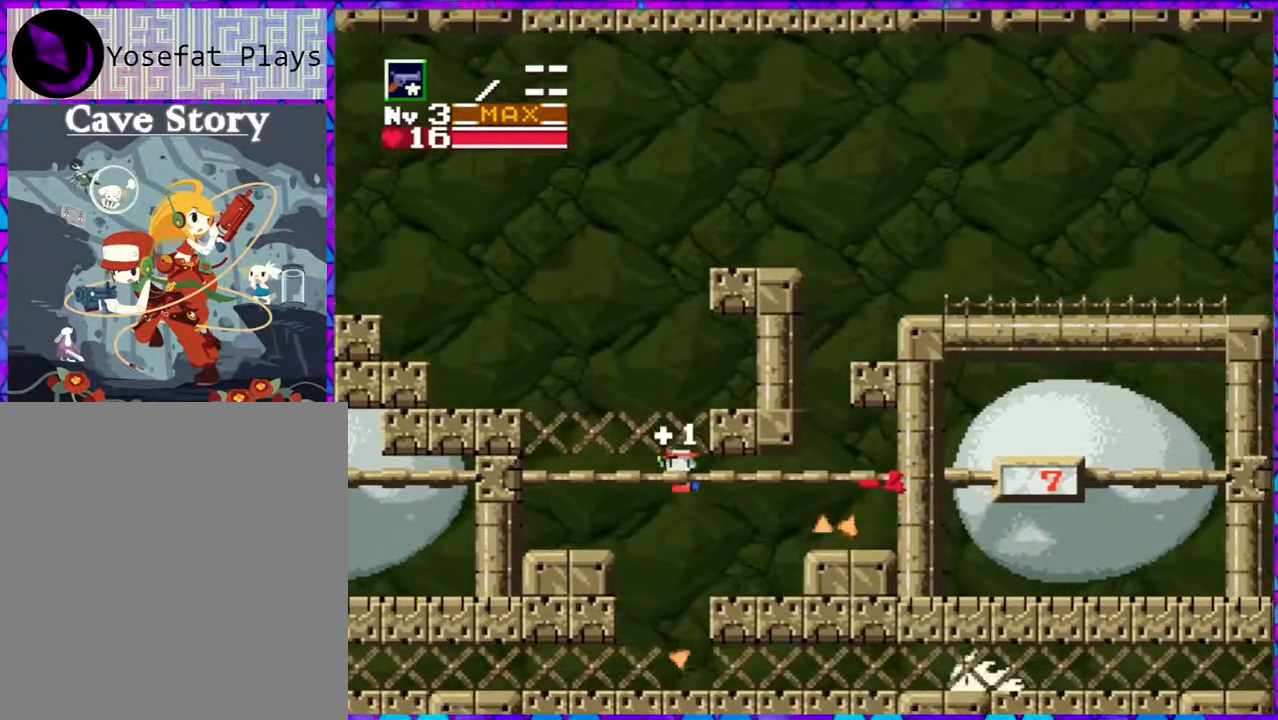
{"buttons": ["B", "DPAD_RIGHT"], "right_stick": "center", "events": [[433, "B", "down"]]}
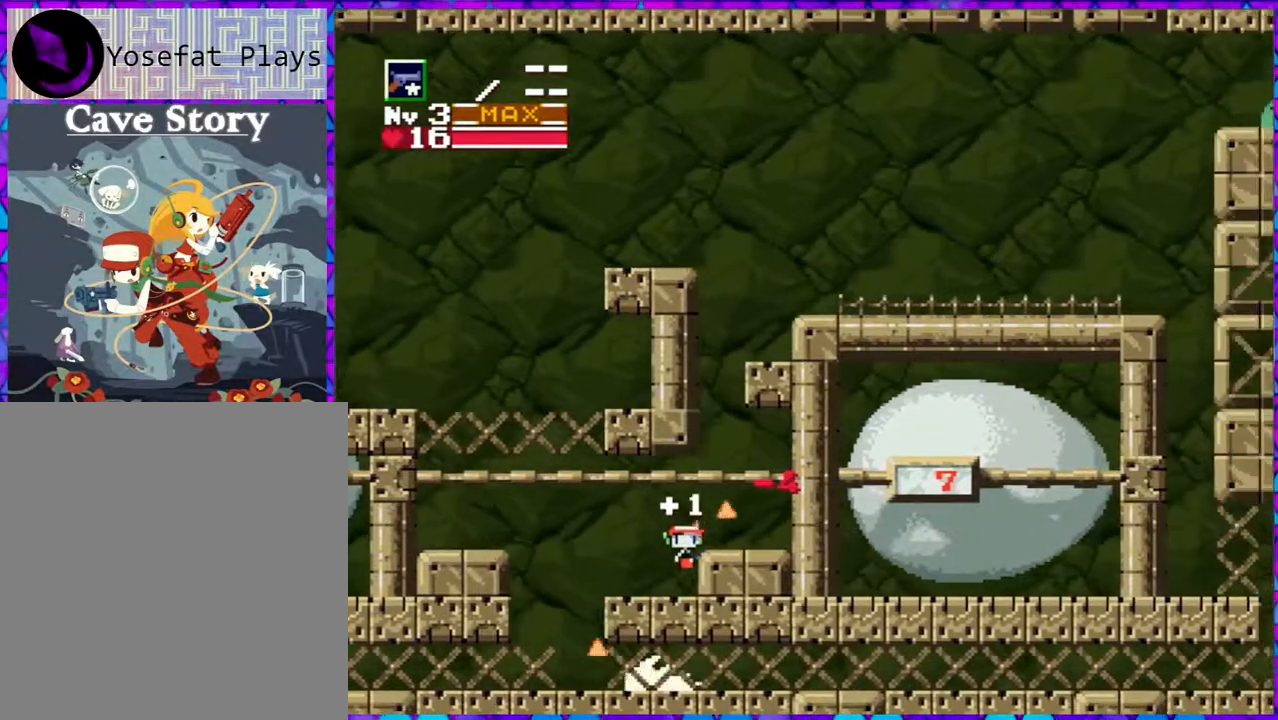
{"buttons": [], "right_stick": "center", "events": [[50, "B", "up"], [483, "DPAD_RIGHT", "up"]]}
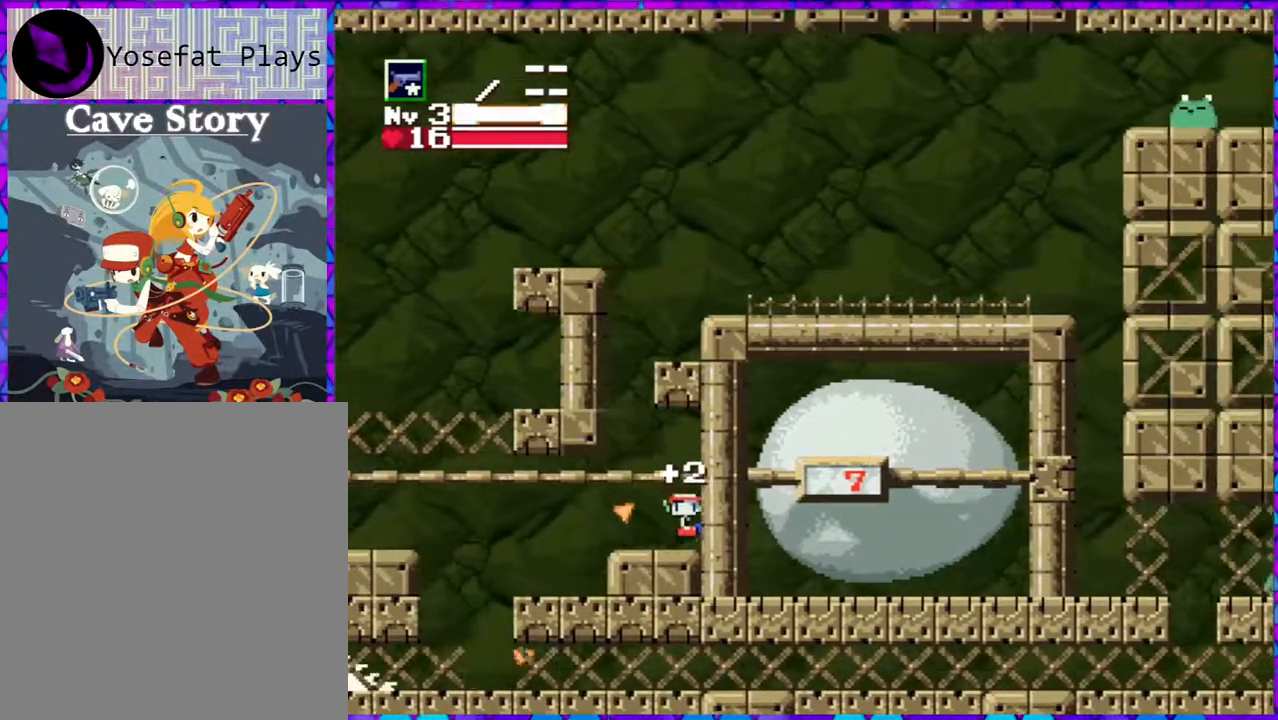
{"buttons": ["DPAD_LEFT"], "right_stick": "center", "events": [[133, "DPAD_LEFT", "down"]]}
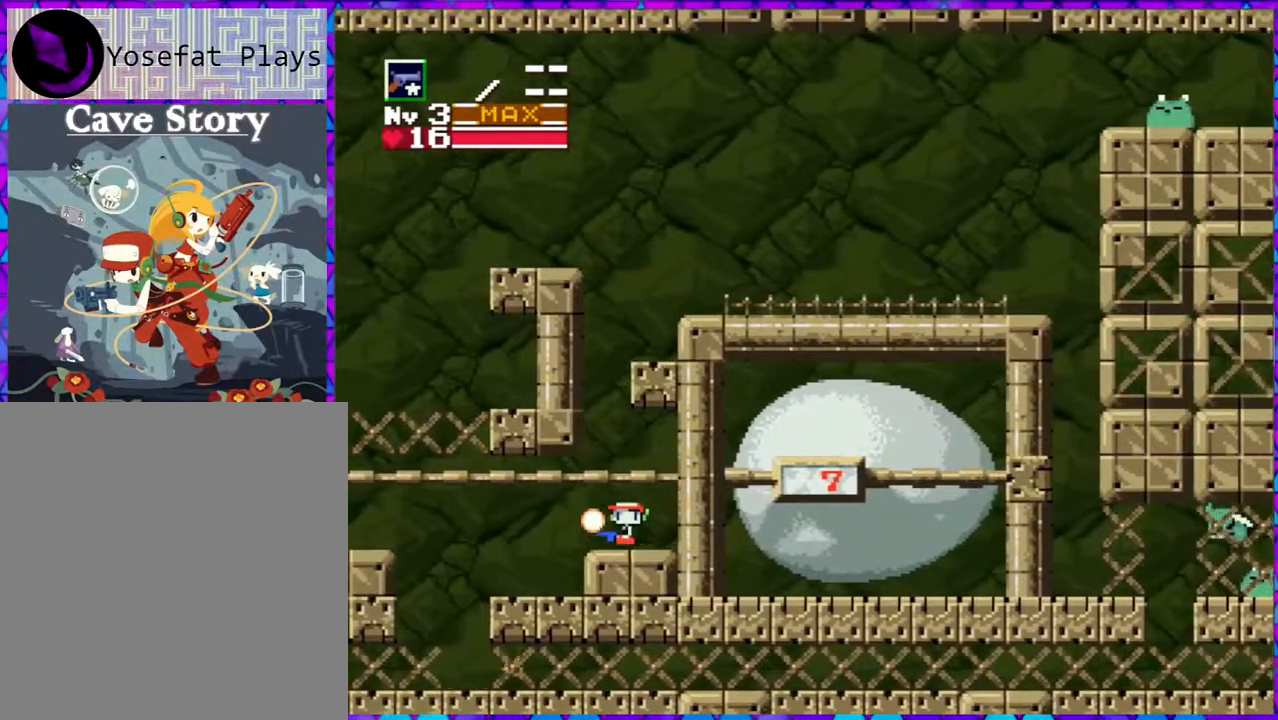
{"buttons": ["B", "DPAD_RIGHT"], "right_stick": "center", "events": [[50, "B", "down"], [167, "DPAD_LEFT", "up"], [267, "DPAD_RIGHT", "down"]]}
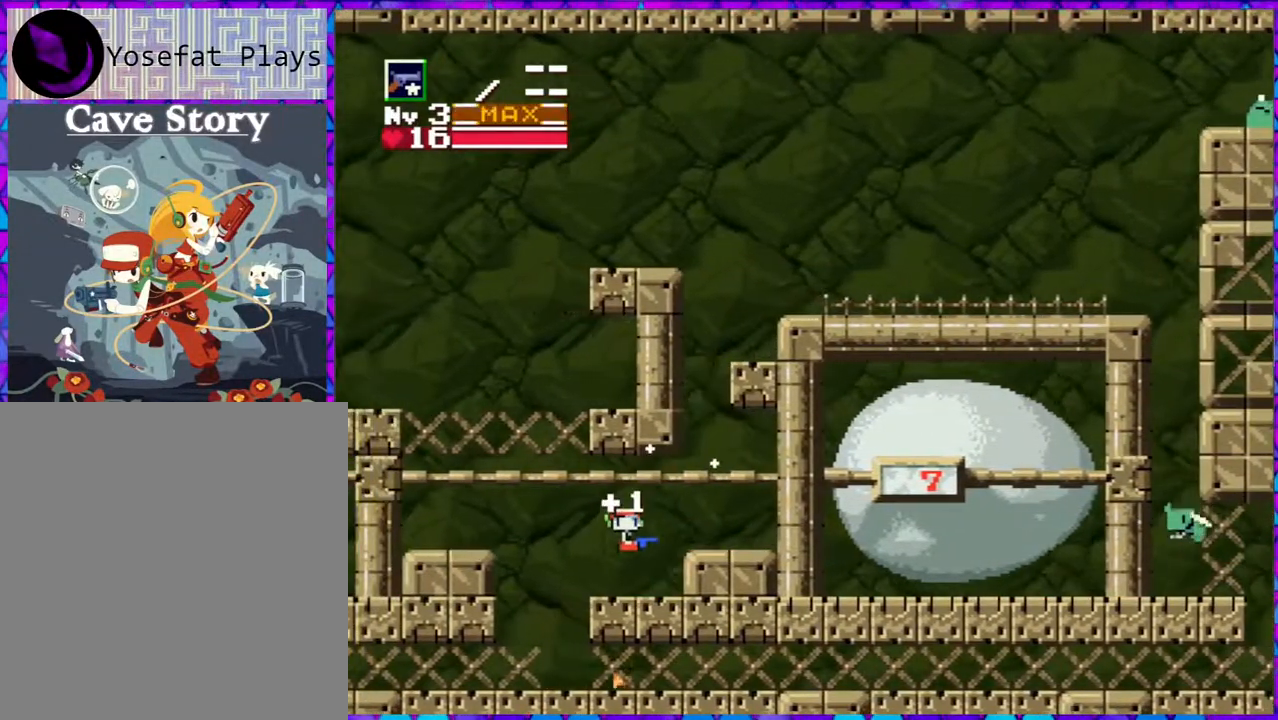
{"buttons": ["DPAD_RIGHT"], "right_stick": "center", "events": [[167, "B", "up"], [167, "DPAD_RIGHT", "up"], [217, "DPAD_RIGHT", "down"], [333, "B", "down"], [467, "B", "up"]]}
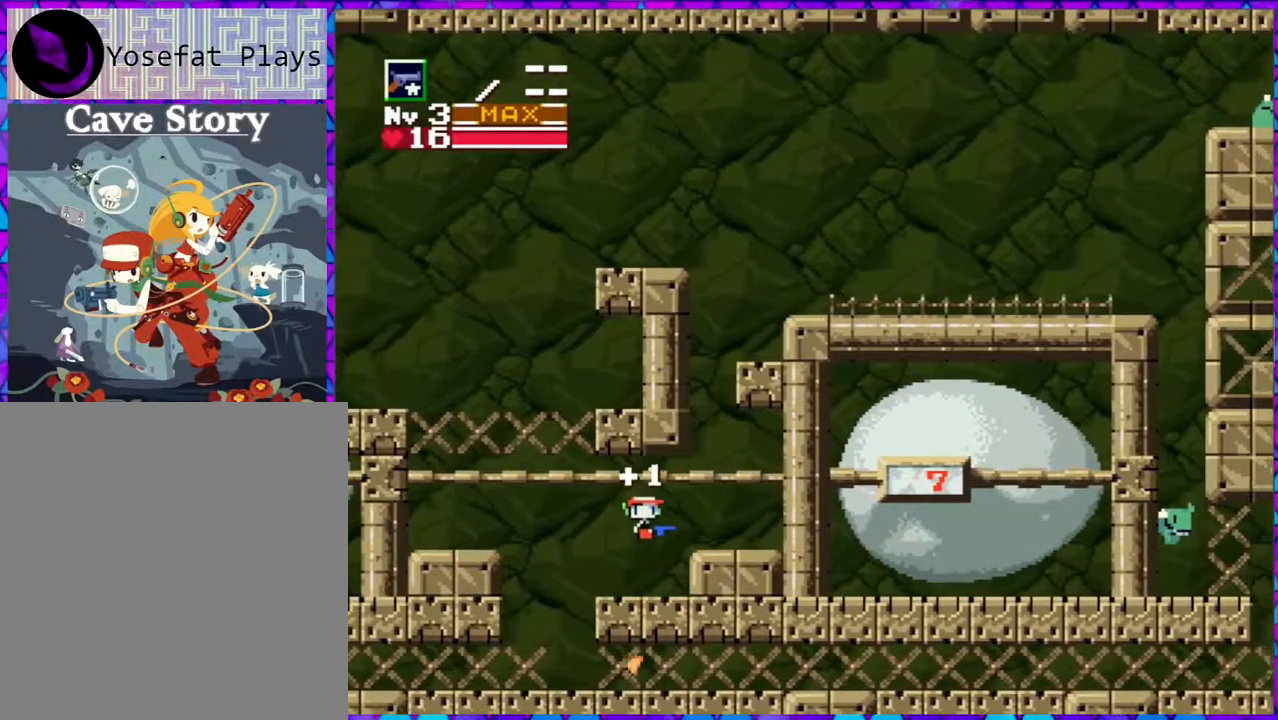
{"buttons": [], "right_stick": "center", "events": [[217, "DPAD_RIGHT", "up"], [267, "DPAD_LEFT", "down"], [500, "DPAD_LEFT", "up"]]}
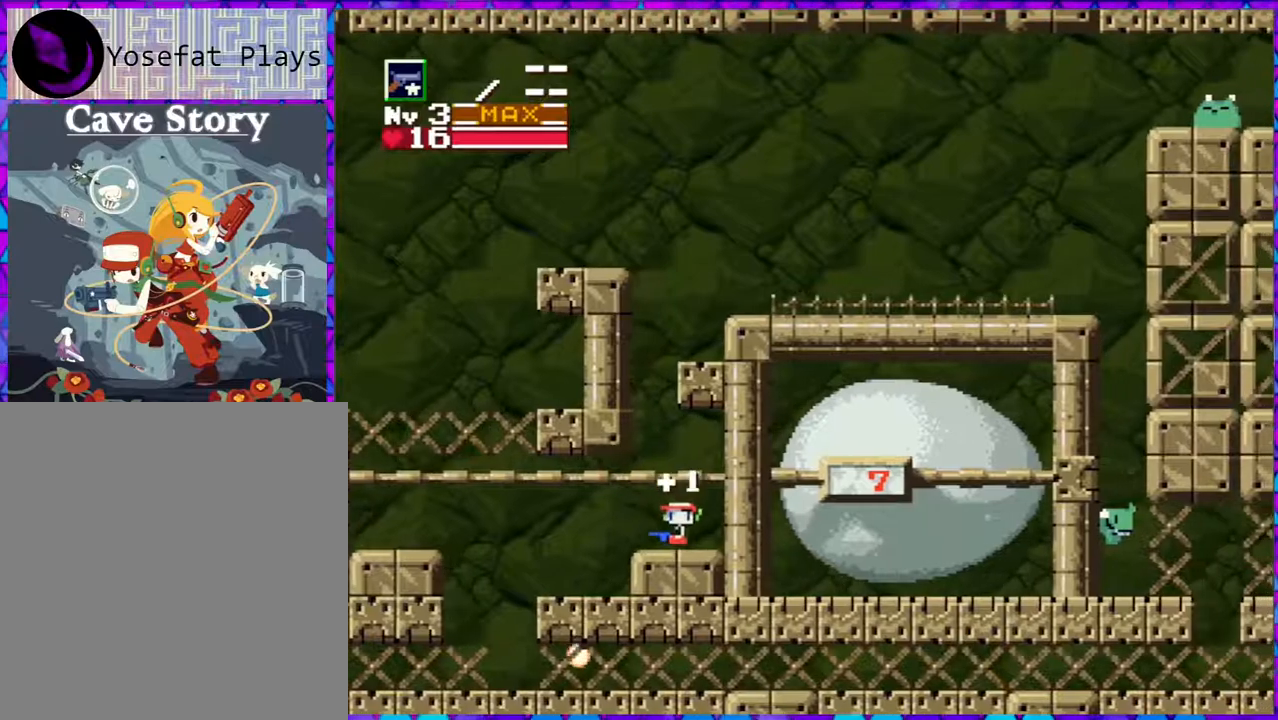
{"buttons": ["B", "DPAD_LEFT"], "right_stick": "center", "events": [[250, "DPAD_LEFT", "down"], [333, "B", "down"]]}
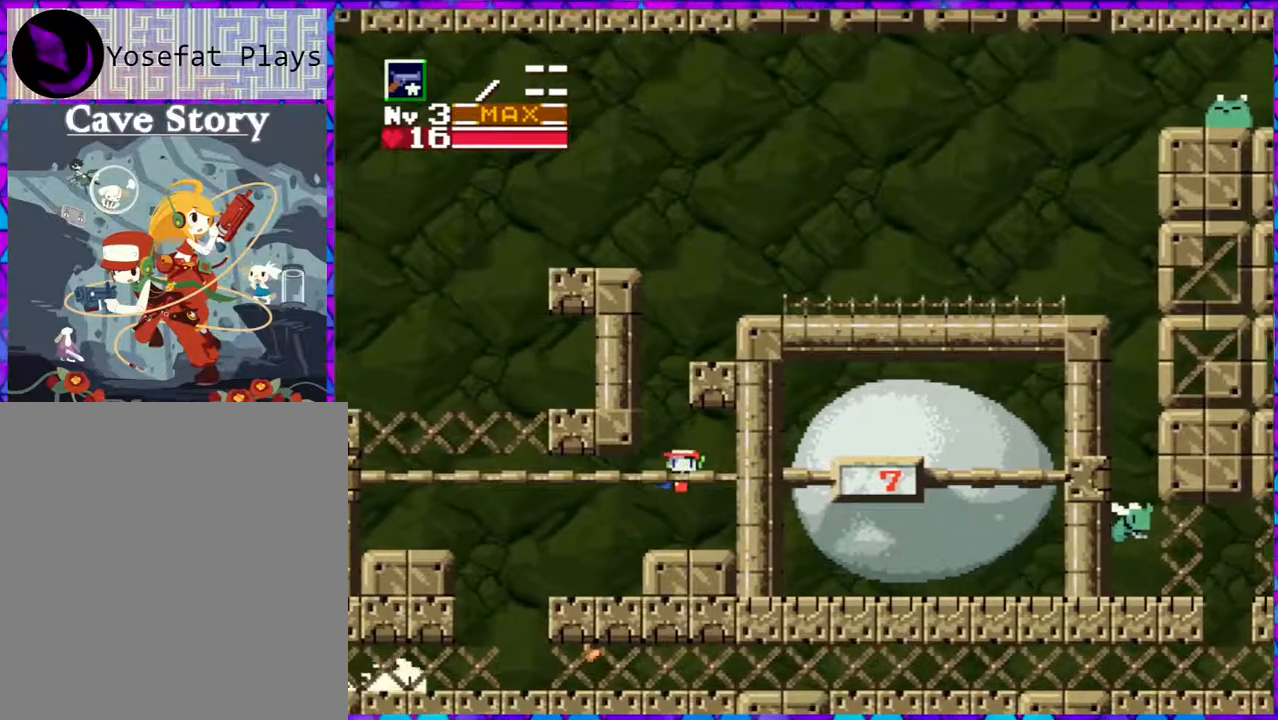
{"buttons": ["B", "DPAD_RIGHT"], "right_stick": "center", "events": [[17, "DPAD_LEFT", "up"], [133, "DPAD_RIGHT", "down"]]}
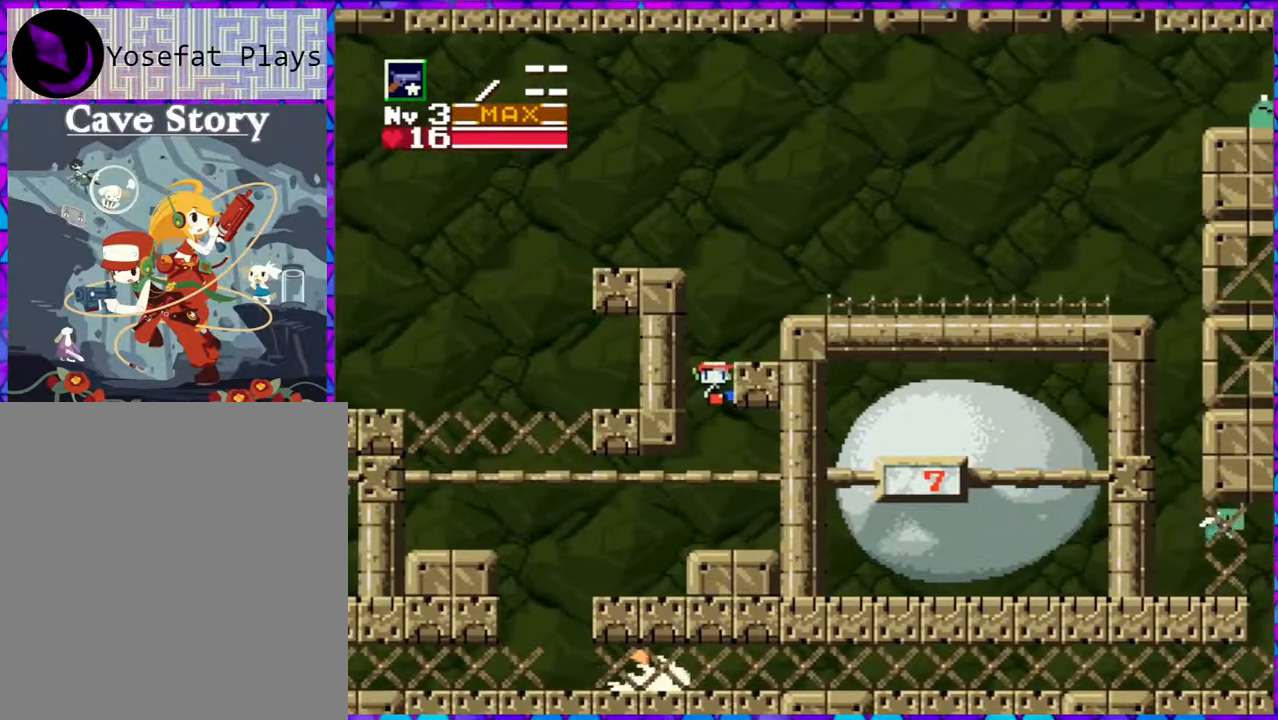
{"buttons": ["DPAD_LEFT"], "right_stick": "center", "events": [[217, "DPAD_RIGHT", "up"], [267, "B", "up"], [350, "DPAD_LEFT", "down"]]}
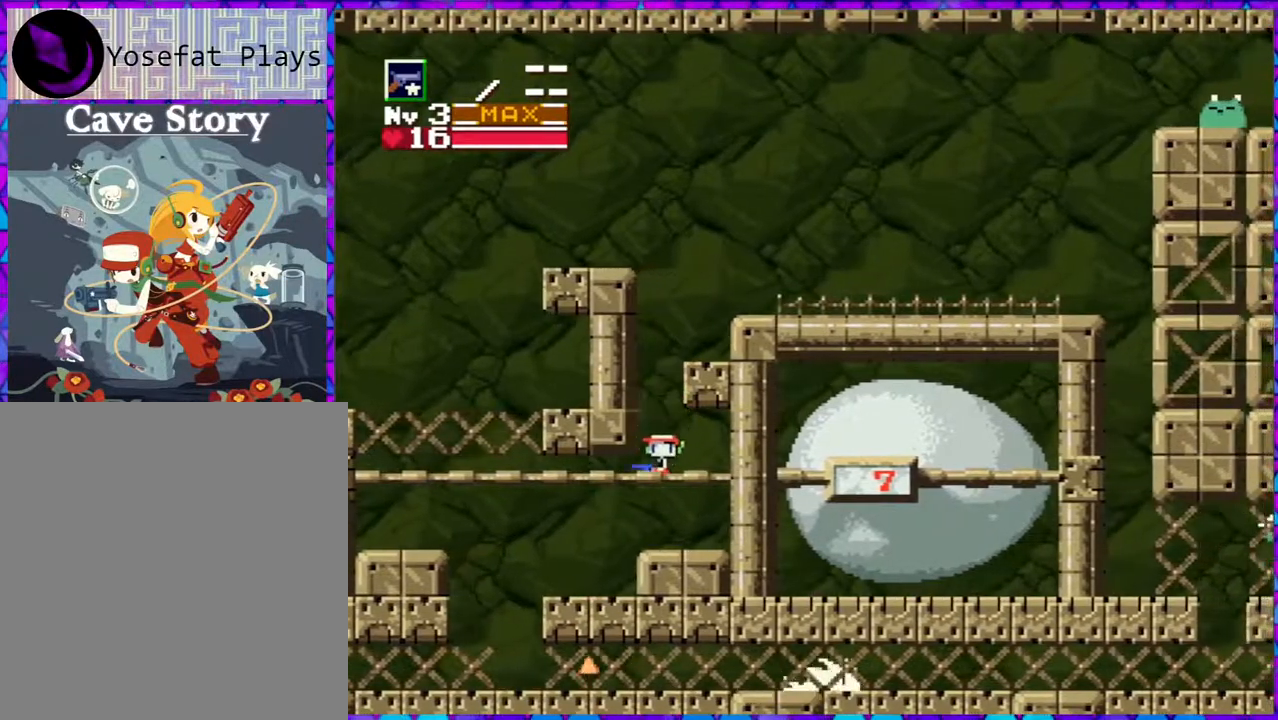
{"buttons": ["DPAD_RIGHT"], "right_stick": "center", "events": [[367, "DPAD_UP", "down"], [383, "DPAD_LEFT", "up"], [417, "DPAD_RIGHT", "down"], [417, "DPAD_UP", "up"]]}
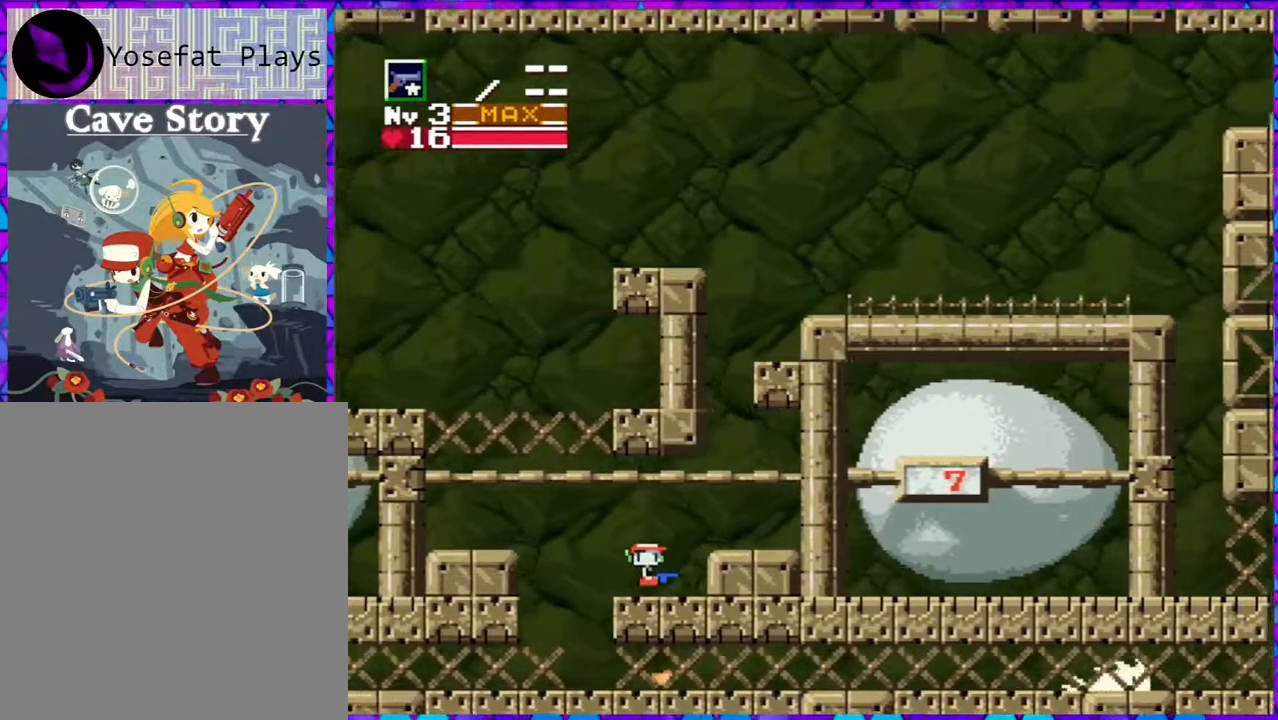
{"buttons": ["B", "DPAD_LEFT"], "right_stick": "center", "events": [[167, "DPAD_RIGHT", "up"], [317, "DPAD_LEFT", "down"], [383, "B", "down"]]}
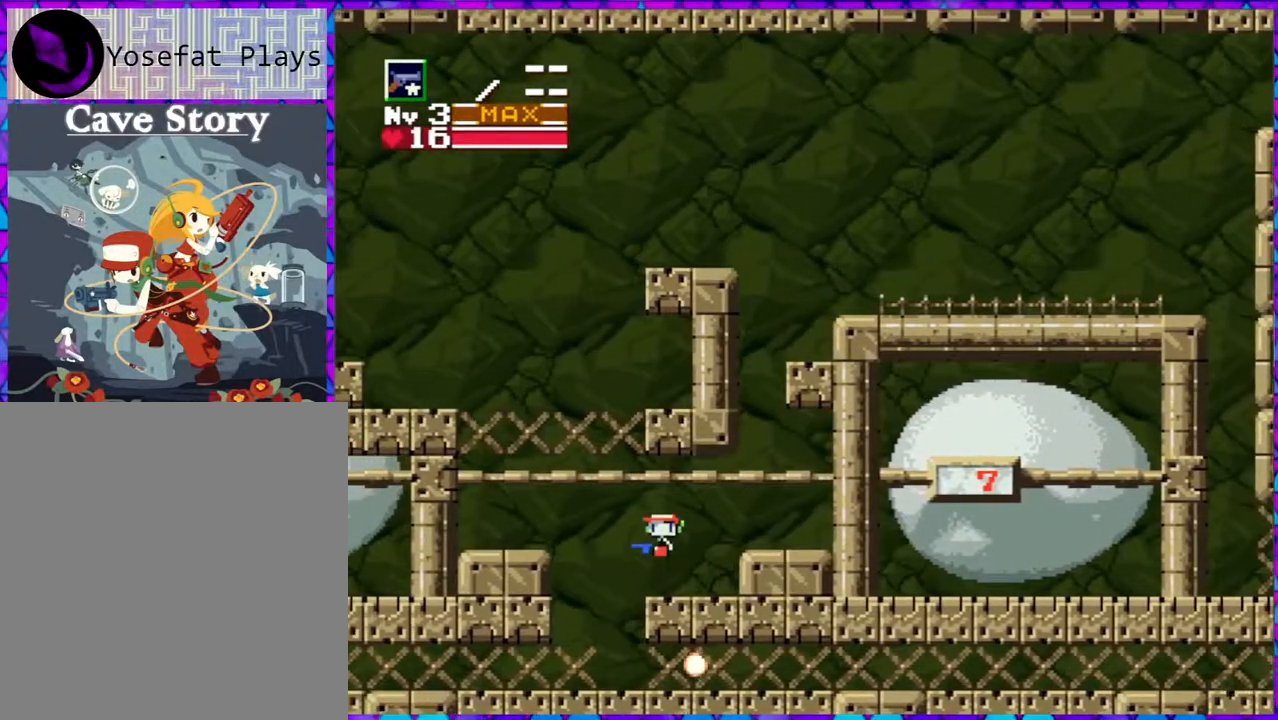
{"buttons": ["B", "DPAD_LEFT"], "right_stick": "center", "events": []}
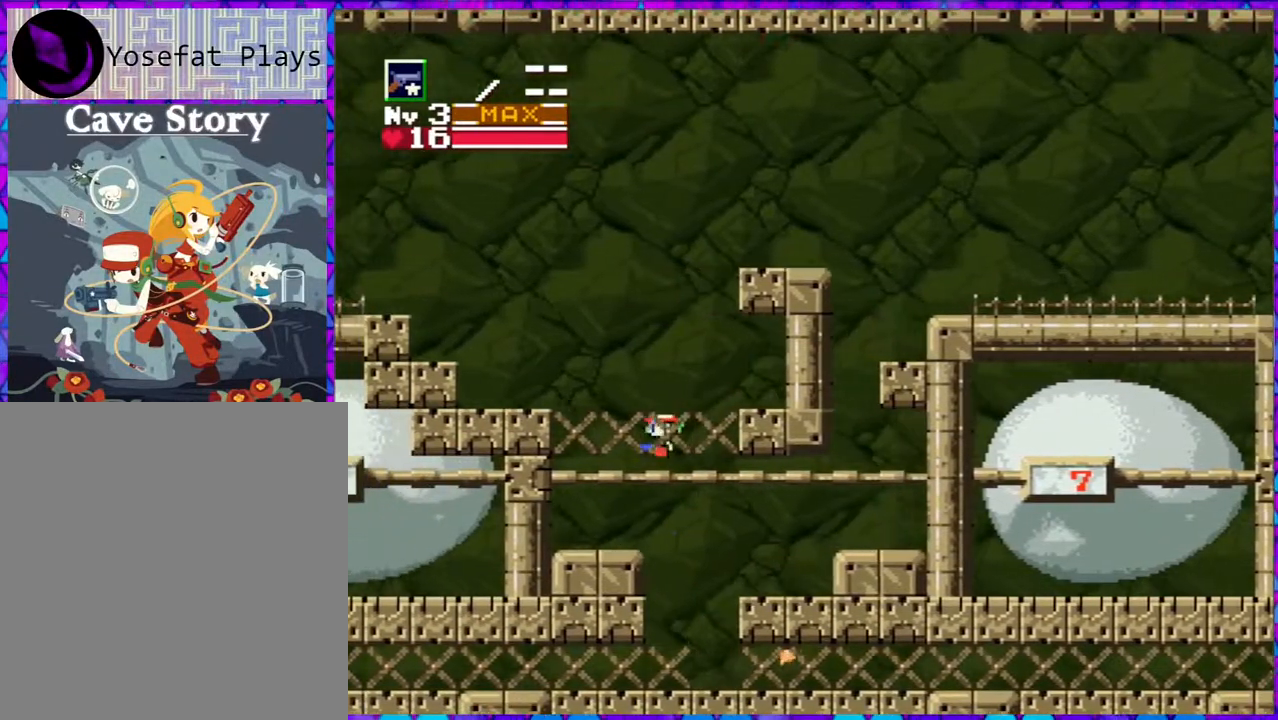
{"buttons": ["DPAD_LEFT"], "right_stick": "center", "events": [[217, "B", "up"]]}
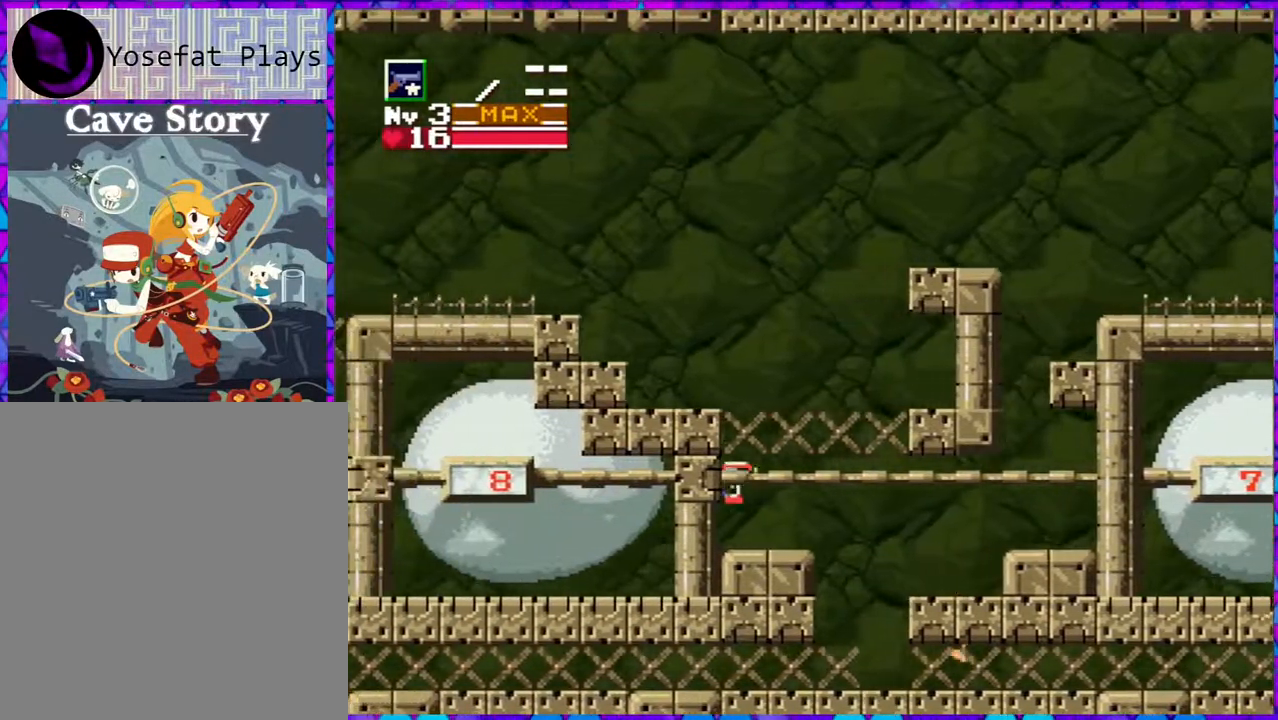
{"buttons": ["B"], "right_stick": "center", "events": [[17, "DPAD_LEFT", "up"], [300, "B", "down"]]}
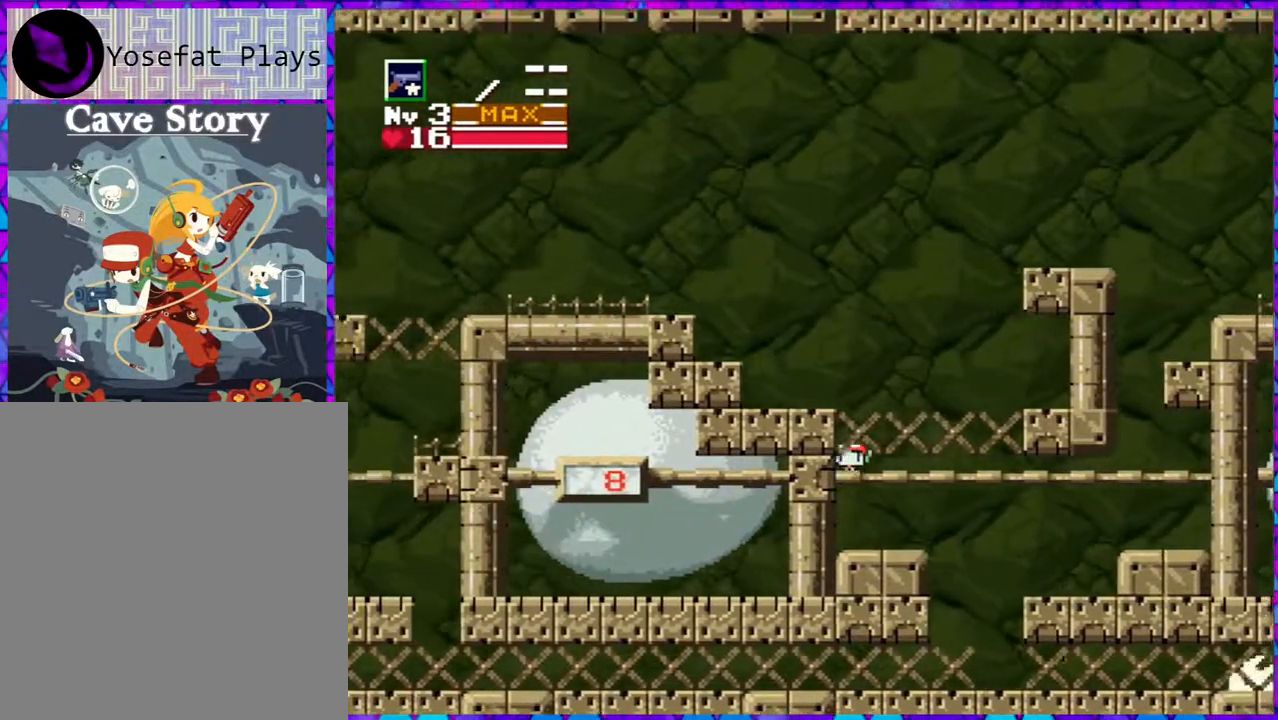
{"buttons": ["DPAD_LEFT"], "right_stick": "center", "events": [[167, "DPAD_LEFT", "down"], [467, "B", "up"]]}
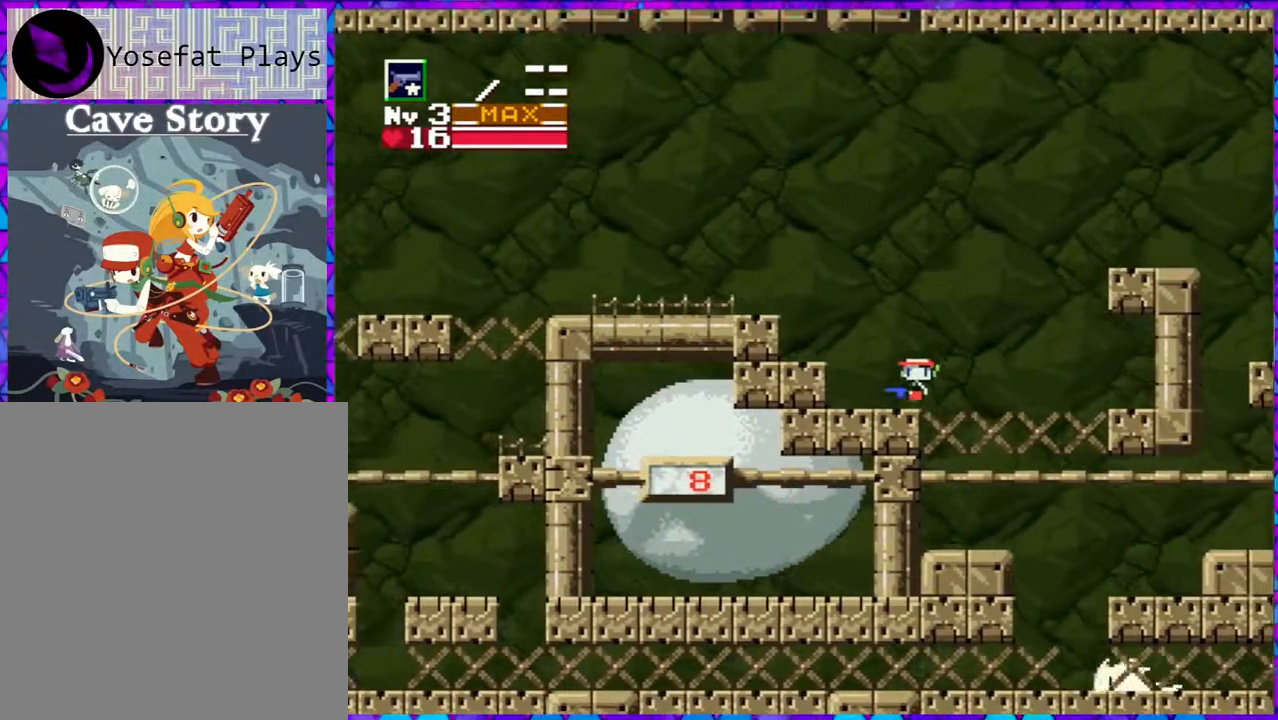
{"buttons": ["DPAD_LEFT"], "right_stick": "center", "events": []}
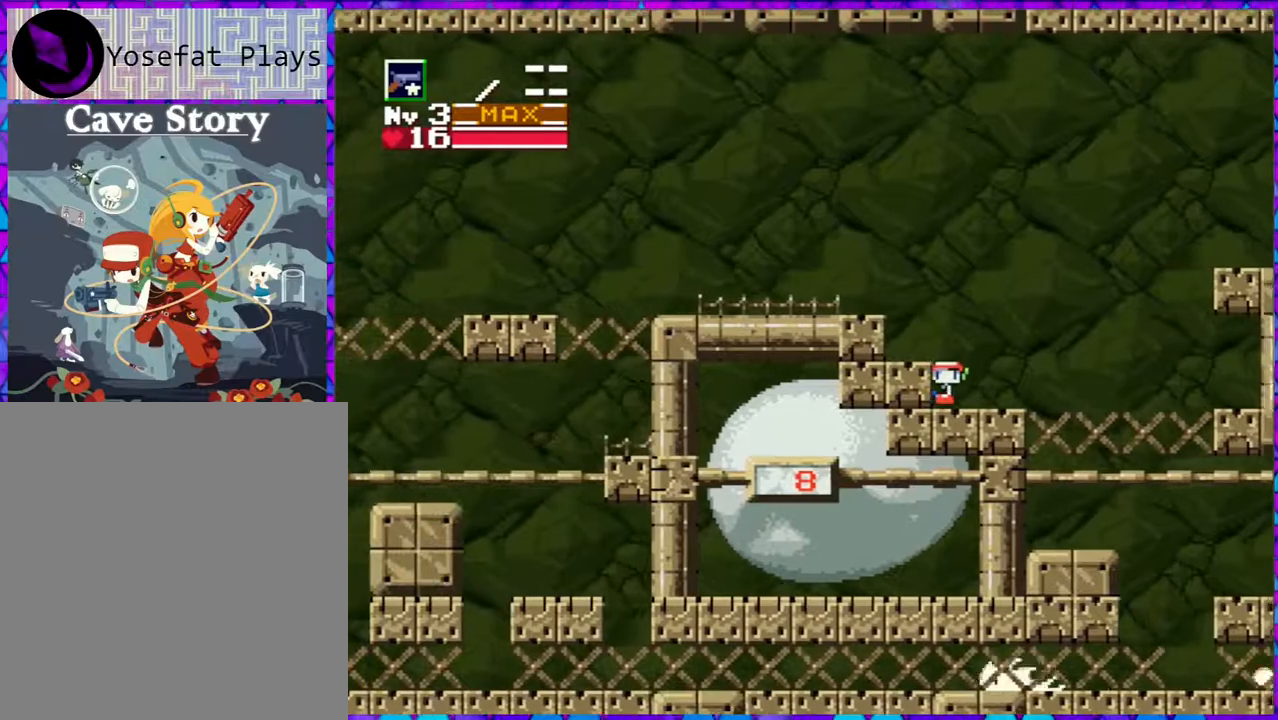
{"buttons": ["DPAD_RIGHT"], "right_stick": "center", "events": [[17, "DPAD_LEFT", "up"], [133, "DPAD_RIGHT", "down"]]}
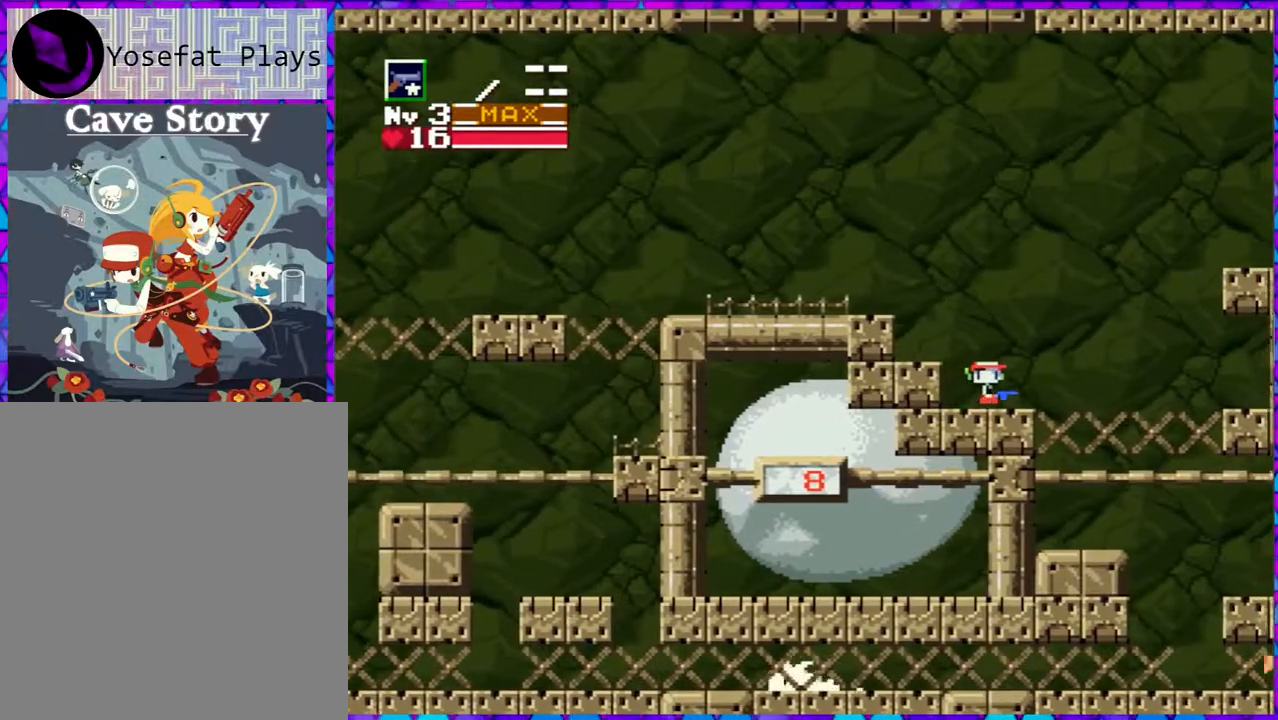
{"buttons": ["B", "DPAD_RIGHT"], "right_stick": "center", "events": [[183, "B", "down"]]}
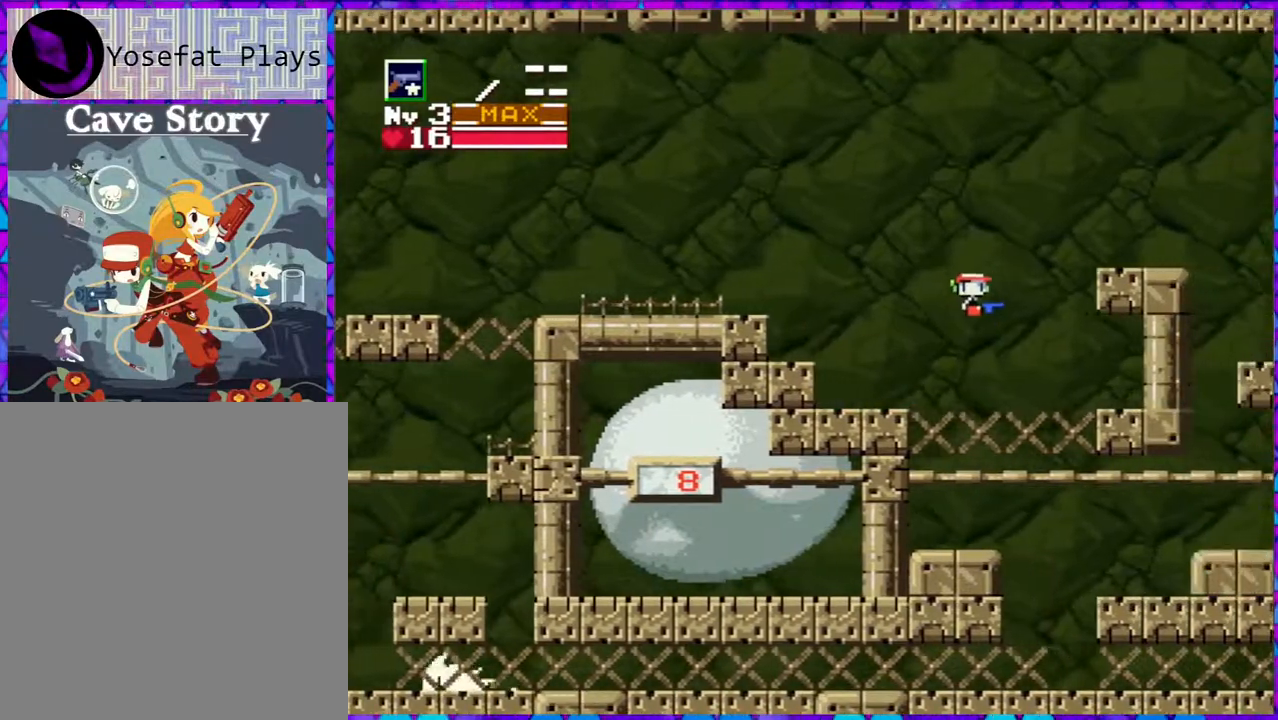
{"buttons": ["DPAD_RIGHT"], "right_stick": "center", "events": [[483, "B", "up"]]}
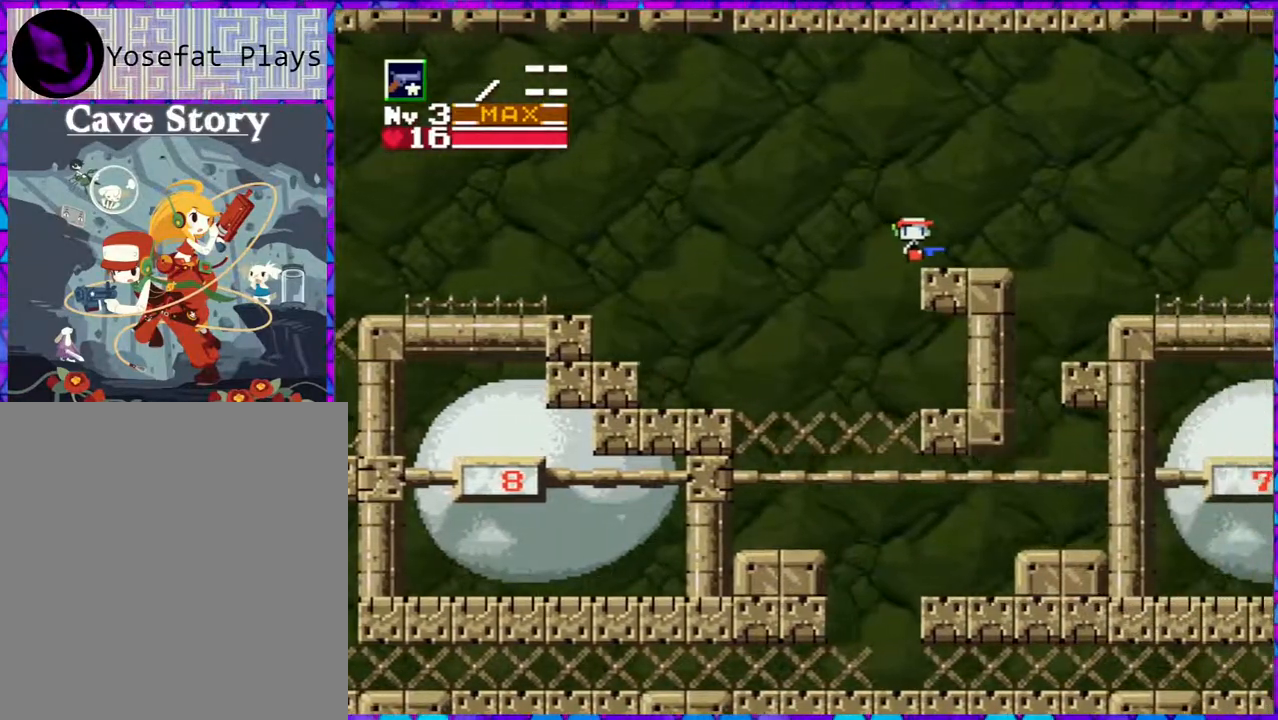
{"buttons": ["DPAD_RIGHT"], "right_stick": "center", "events": [[267, "B", "down"], [450, "B", "up"]]}
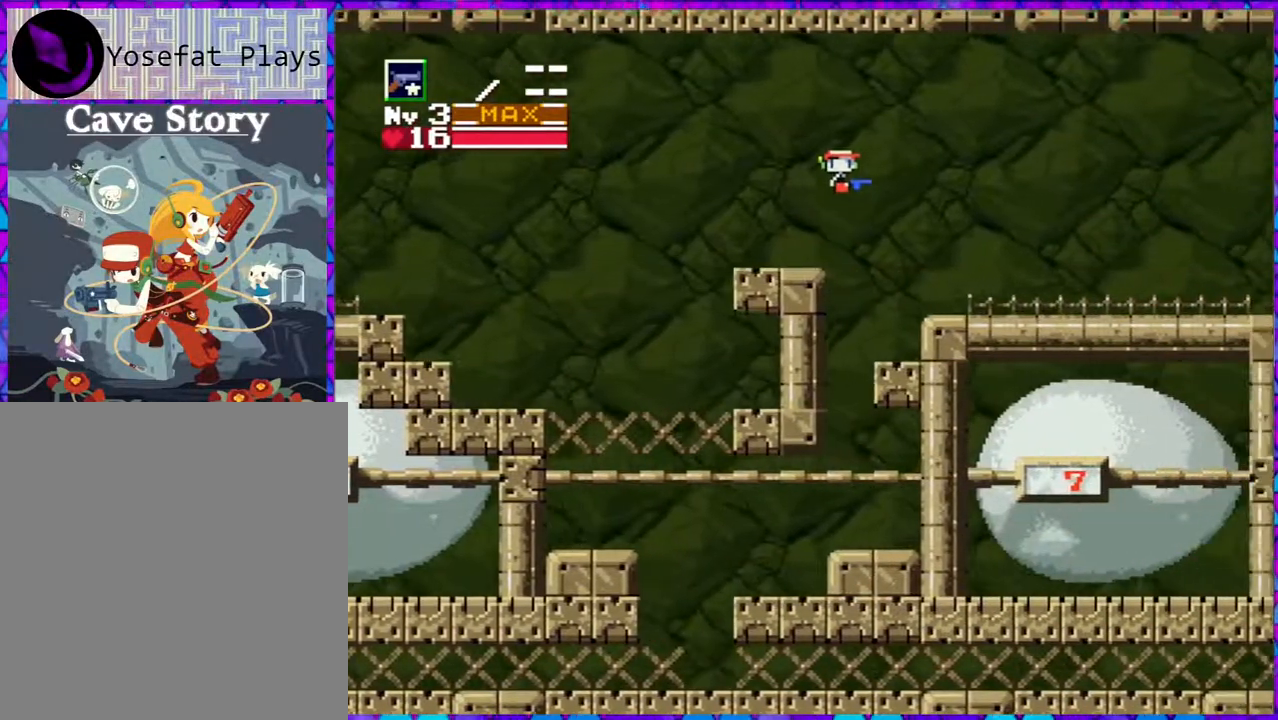
{"buttons": ["DPAD_RIGHT"], "right_stick": "center", "events": []}
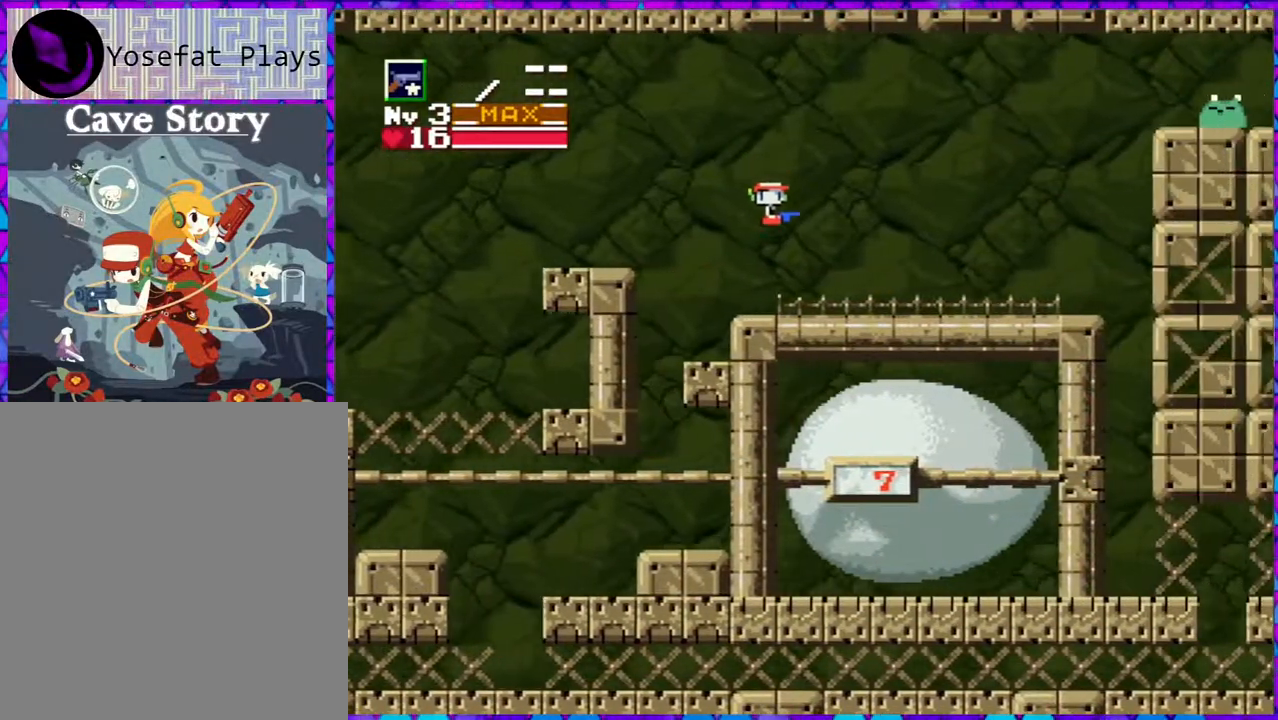
{"buttons": ["DPAD_RIGHT"], "right_stick": "center", "events": []}
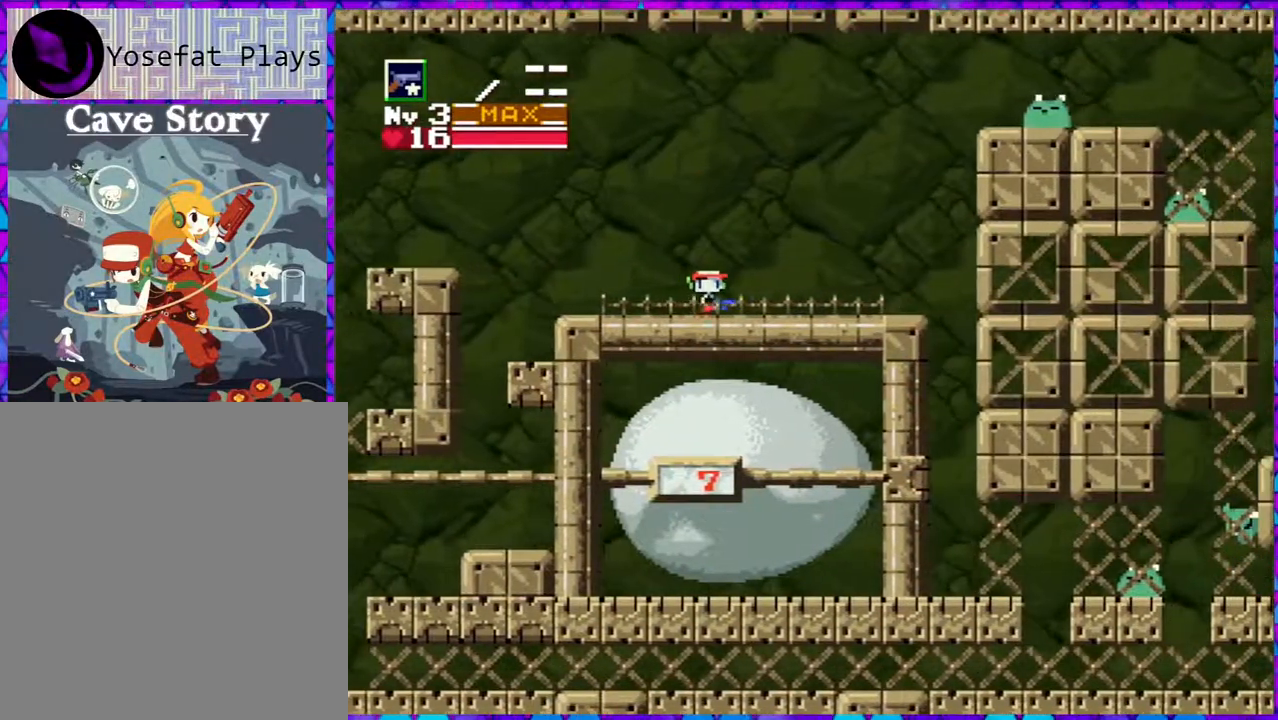
{"buttons": [], "right_stick": "center", "events": [[383, "DPAD_RIGHT", "up"]]}
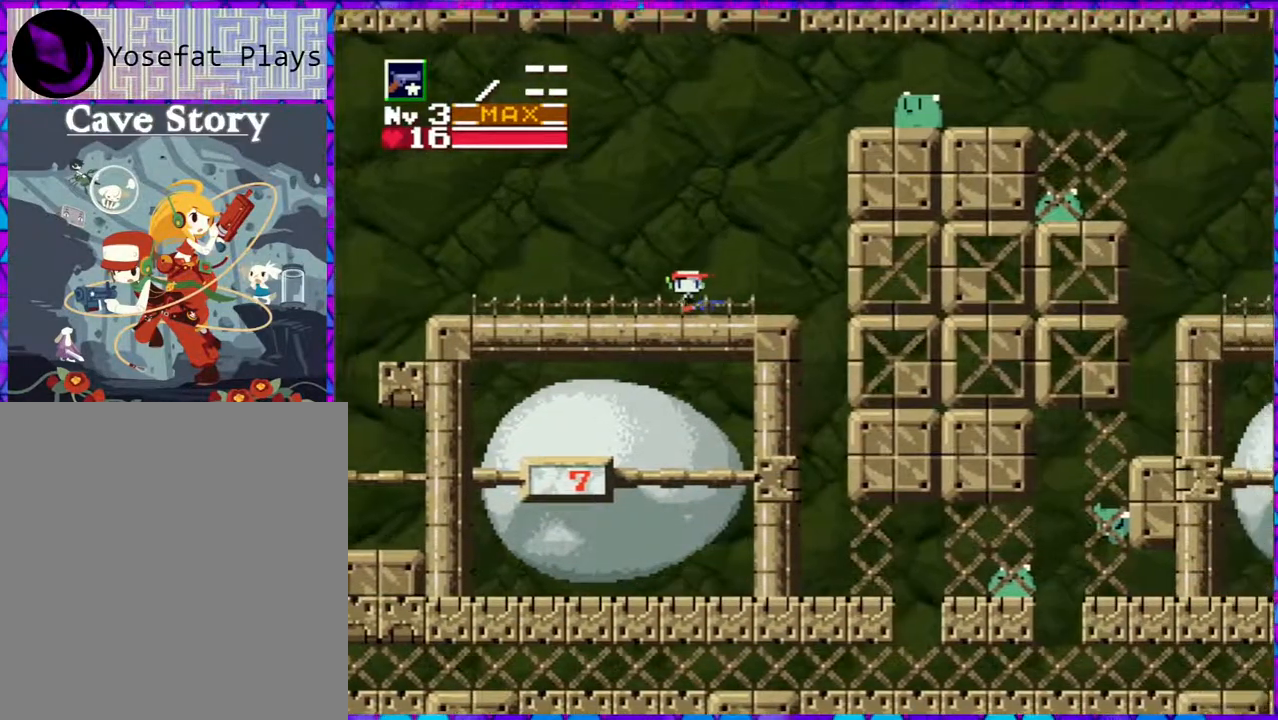
{"buttons": ["DPAD_RIGHT"], "right_stick": "center", "events": [[83, "DPAD_RIGHT", "down"]]}
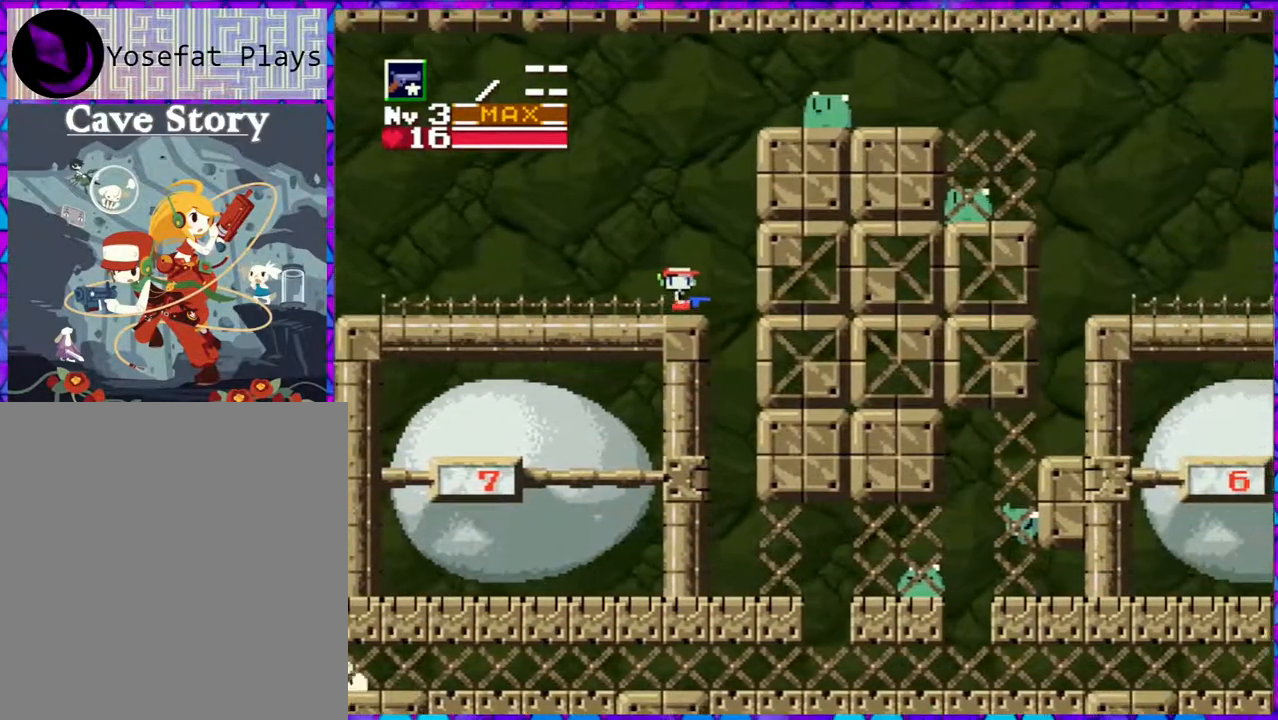
{"buttons": [], "right_stick": "center", "events": [[283, "DPAD_RIGHT", "up"]]}
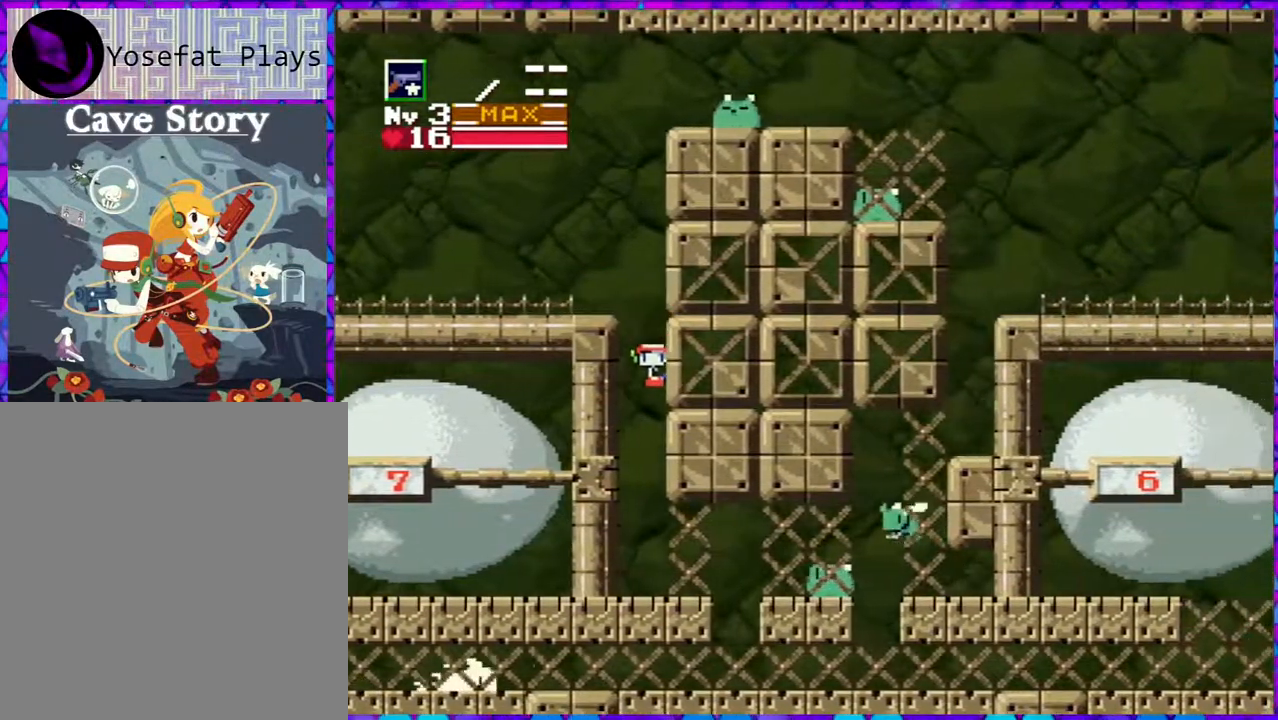
{"buttons": [], "right_stick": "center", "events": [[233, "Y", "down"], [317, "Y", "up"], [400, "Y", "down"], [500, "Y", "up"]]}